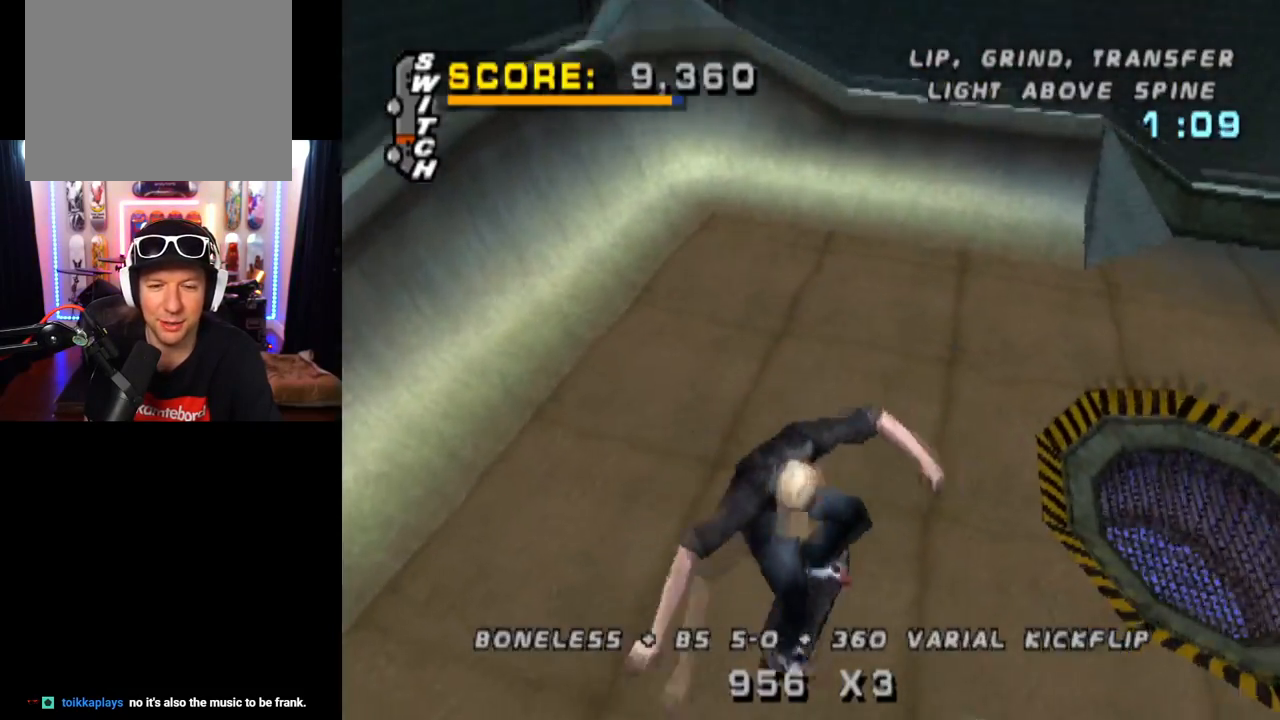
Gameplay with a controller (PlayStation layout); each line is a JSON object with the inputs held at the frame after it. "events" lists button and stick changes between this image and that frame as [ms after this image, input, new state], when the widget could be followed in between. Not read: L3 R3.
{"buttons": ["CROSS", "DPAD_DOWN", "DPAD_LEFT"], "left_stick": "center", "right_stick": "center", "events": [[50, "DPAD_LEFT", "up"], [116, "L1", "up"], [317, "DPAD_LEFT", "down"], [367, "DPAD_DOWN", "down"], [433, "CROSS", "down"]]}
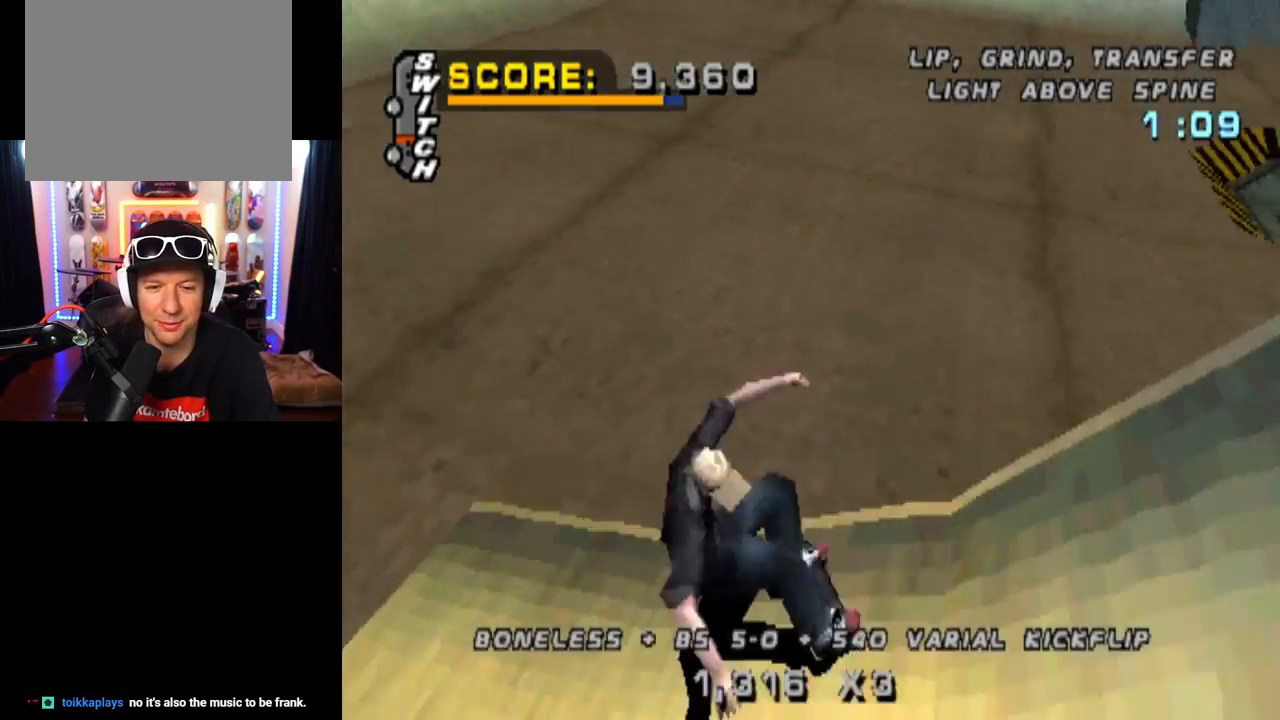
{"buttons": ["CROSS", "DPAD_LEFT"], "left_stick": "center", "right_stick": "center", "events": [[200, "DPAD_DOWN", "up"], [217, "DPAD_LEFT", "up"], [451, "DPAD_LEFT", "down"]]}
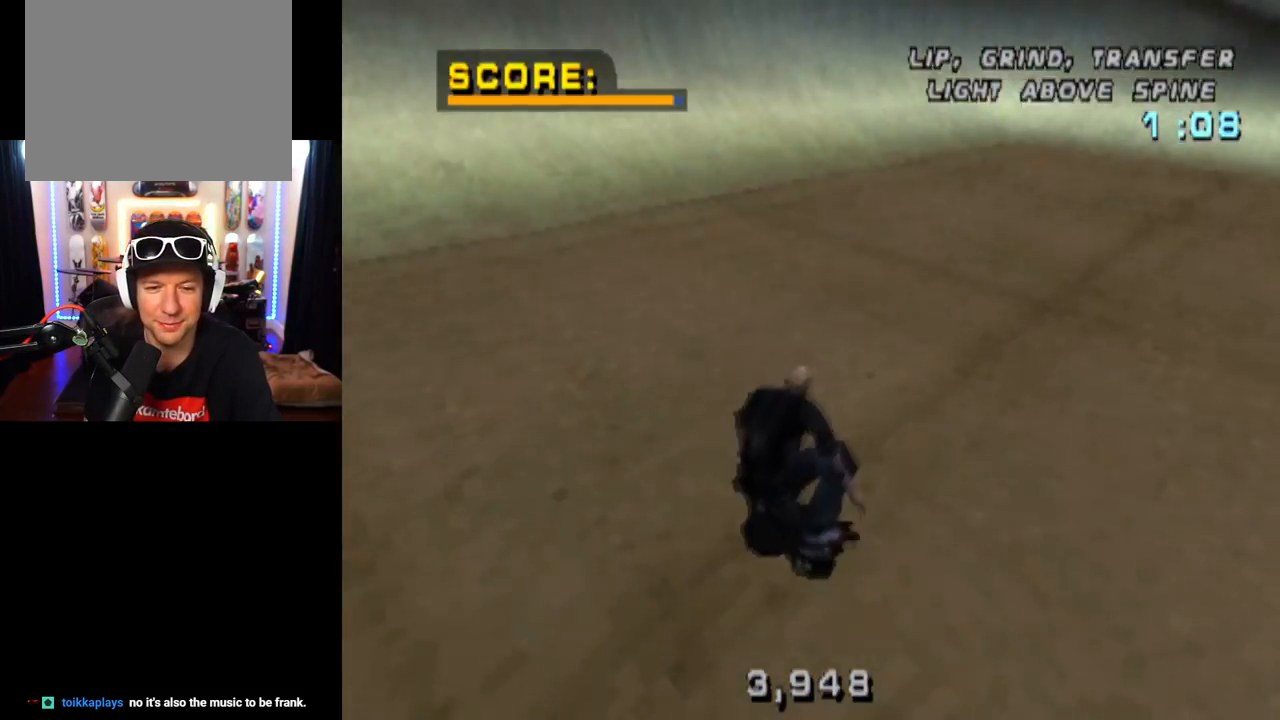
{"buttons": ["CROSS"], "left_stick": "center", "right_stick": "center", "events": [[217, "DPAD_LEFT", "up"], [400, "DPAD_UP", "down"], [500, "DPAD_UP", "up"]]}
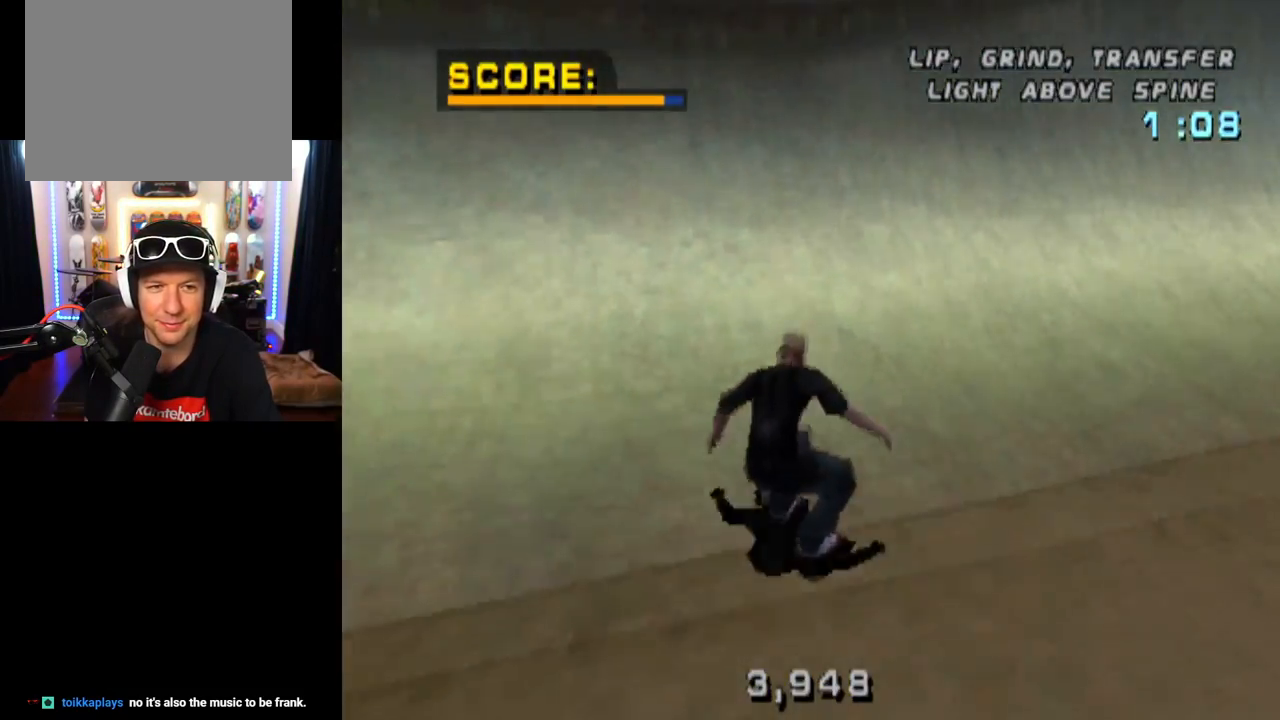
{"buttons": ["L1", "DPAD_UP", "DPAD_LEFT"], "left_stick": "center", "right_stick": "center", "events": [[67, "DPAD_UP", "down"], [167, "DPAD_UP", "up"], [217, "DPAD_UP", "down"], [317, "DPAD_UP", "up"], [417, "DPAD_UP", "down"], [451, "CROSS", "up"], [451, "DPAD_LEFT", "down"], [484, "L1", "down"]]}
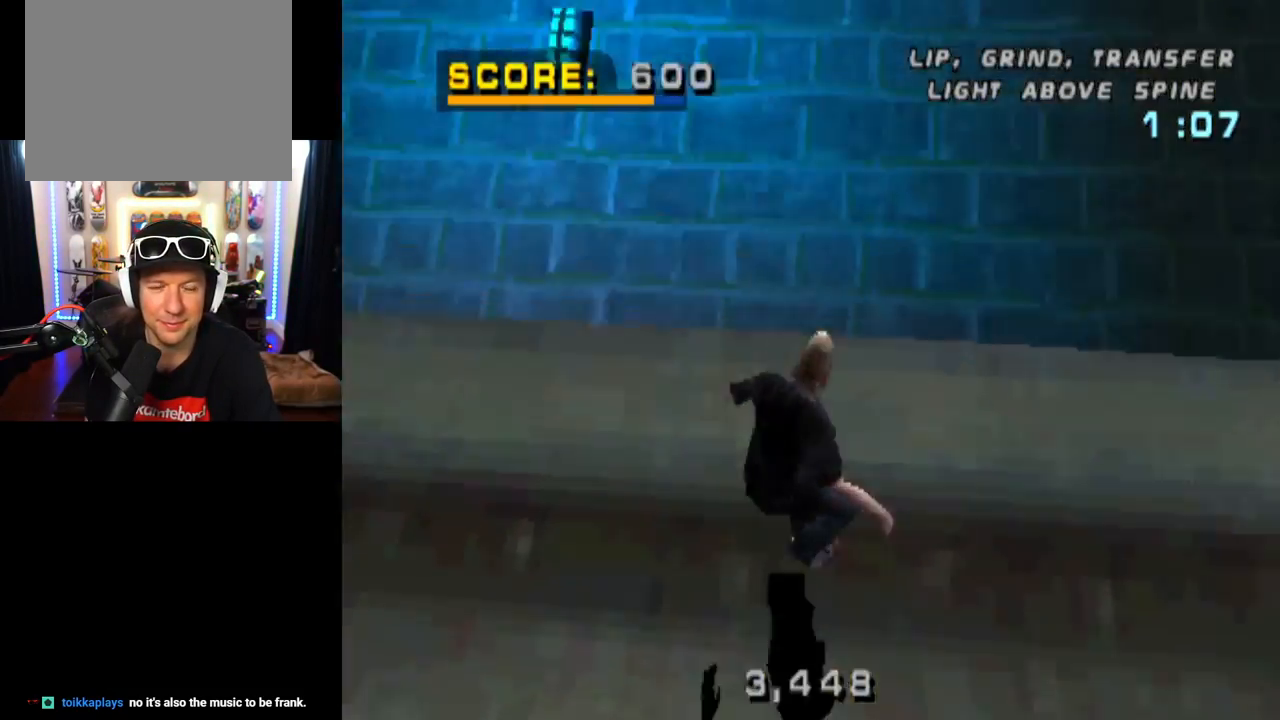
{"buttons": ["CIRCLE", "L1", "DPAD_RIGHT"], "left_stick": "center", "right_stick": "center", "events": [[16, "SQUARE", "down"], [150, "DPAD_LEFT", "up"], [150, "DPAD_UP", "up"], [250, "SQUARE", "up"], [383, "DPAD_RIGHT", "down"], [417, "CIRCLE", "down"]]}
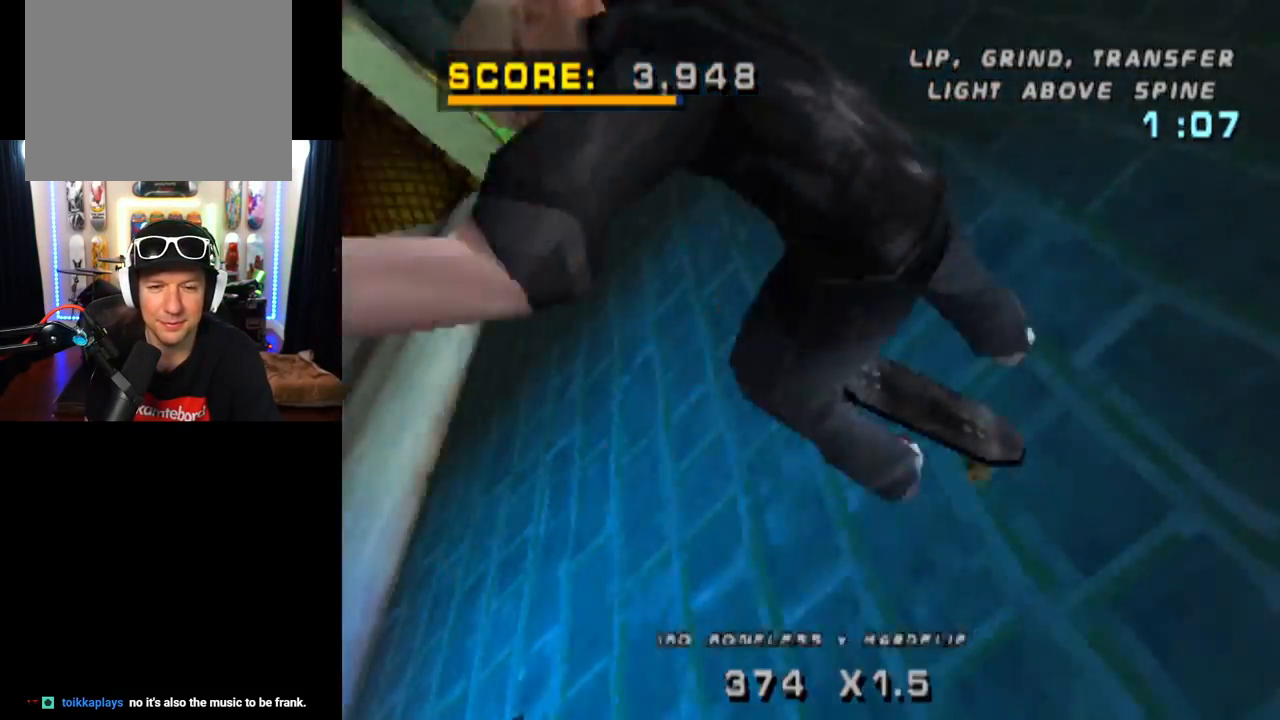
{"buttons": ["CIRCLE", "L1", "DPAD_RIGHT"], "left_stick": "center", "right_stick": "center", "events": []}
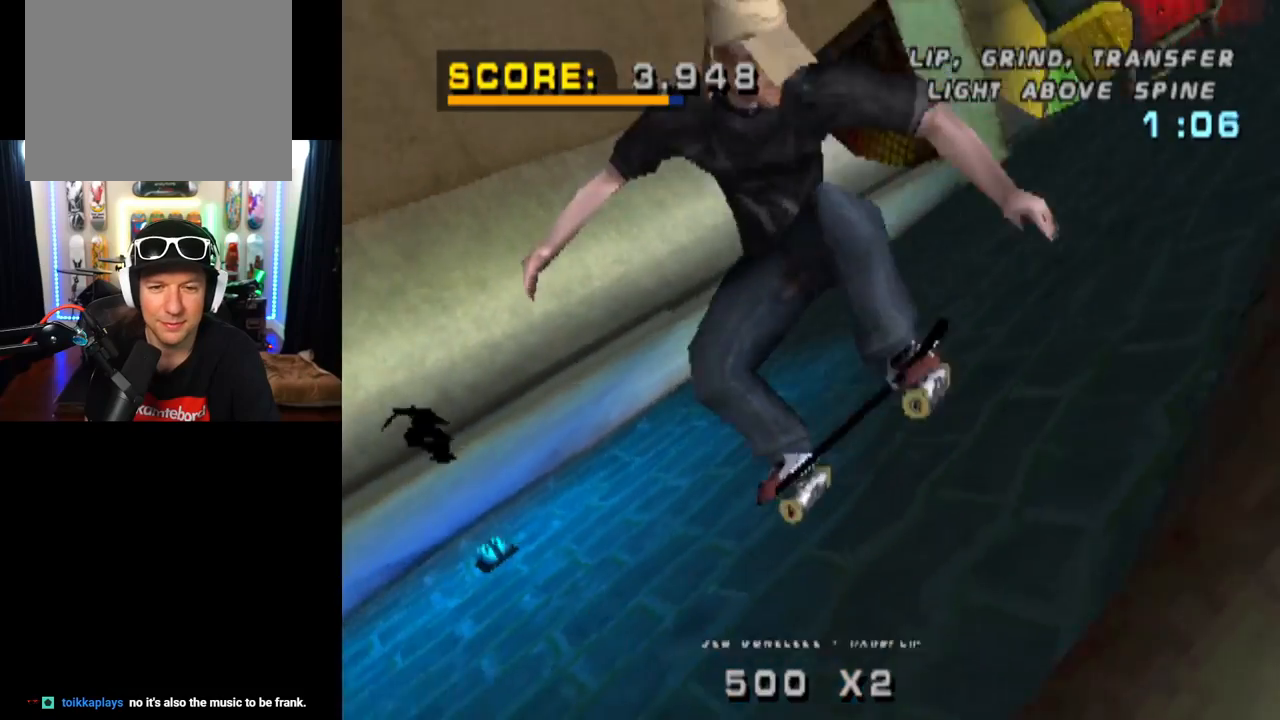
{"buttons": ["CIRCLE"], "left_stick": "center", "right_stick": "center", "events": [[250, "DPAD_RIGHT", "up"], [350, "L1", "up"]]}
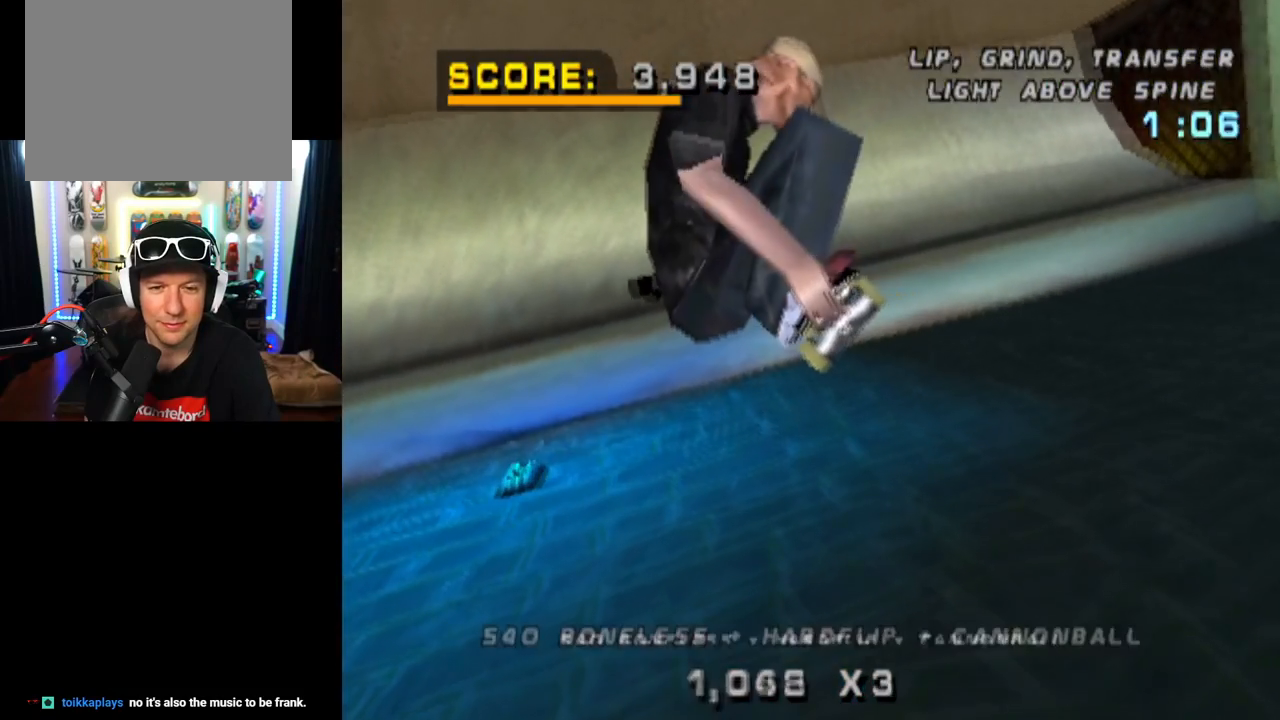
{"buttons": ["CROSS"], "left_stick": "center", "right_stick": "center", "events": [[134, "CIRCLE", "up"], [334, "CROSS", "down"]]}
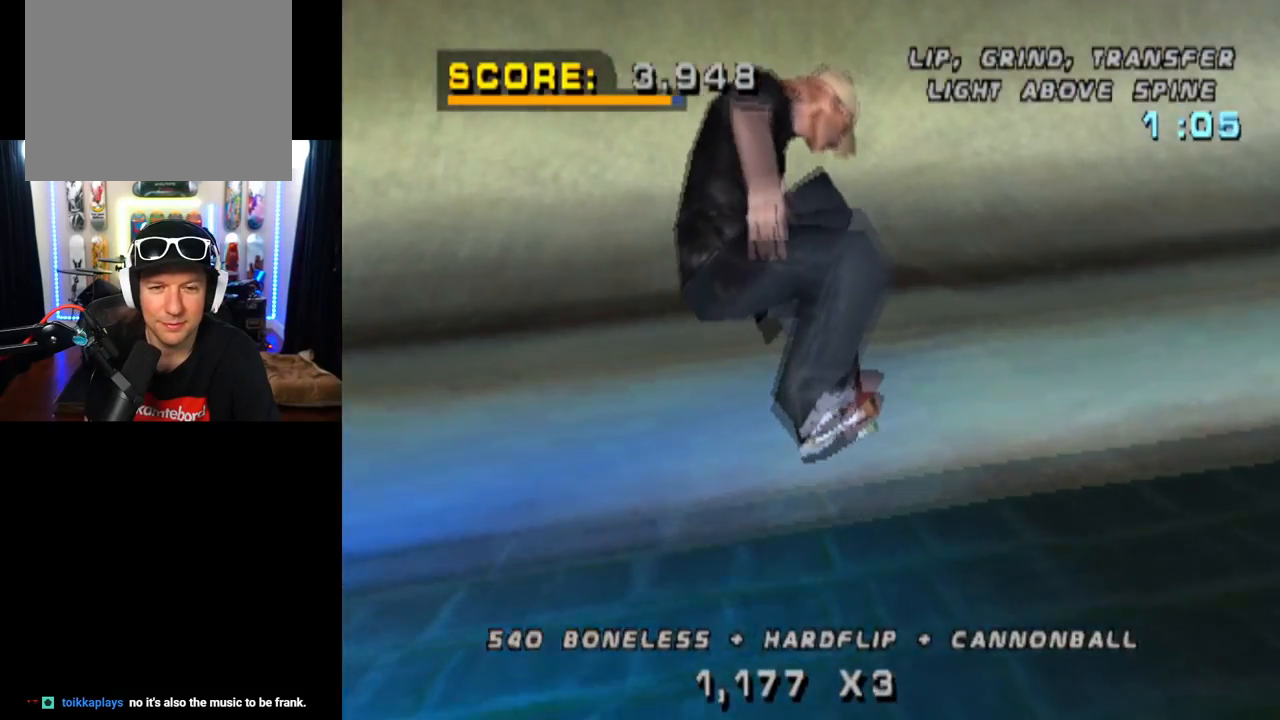
{"buttons": ["CROSS", "DPAD_LEFT"], "left_stick": "center", "right_stick": "center", "events": [[450, "DPAD_LEFT", "down"]]}
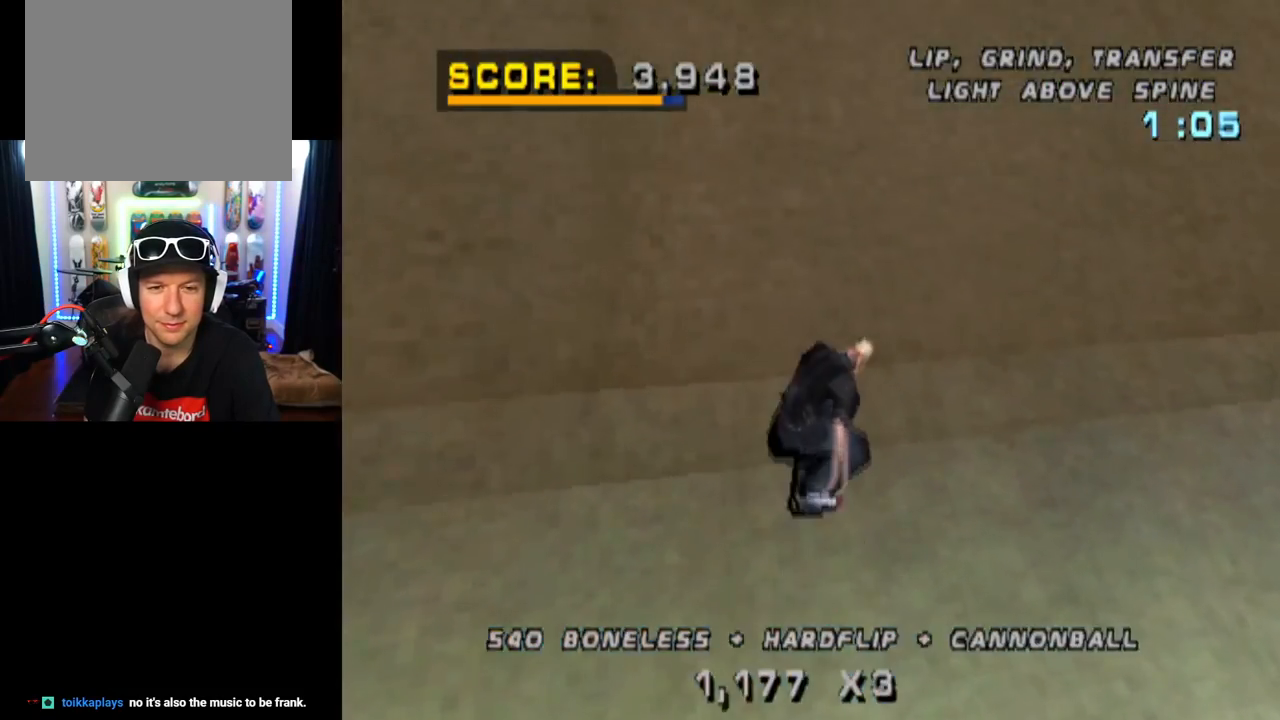
{"buttons": ["CROSS", "DPAD_UP"], "left_stick": "center", "right_stick": "center", "events": [[67, "DPAD_LEFT", "up"], [484, "DPAD_UP", "down"]]}
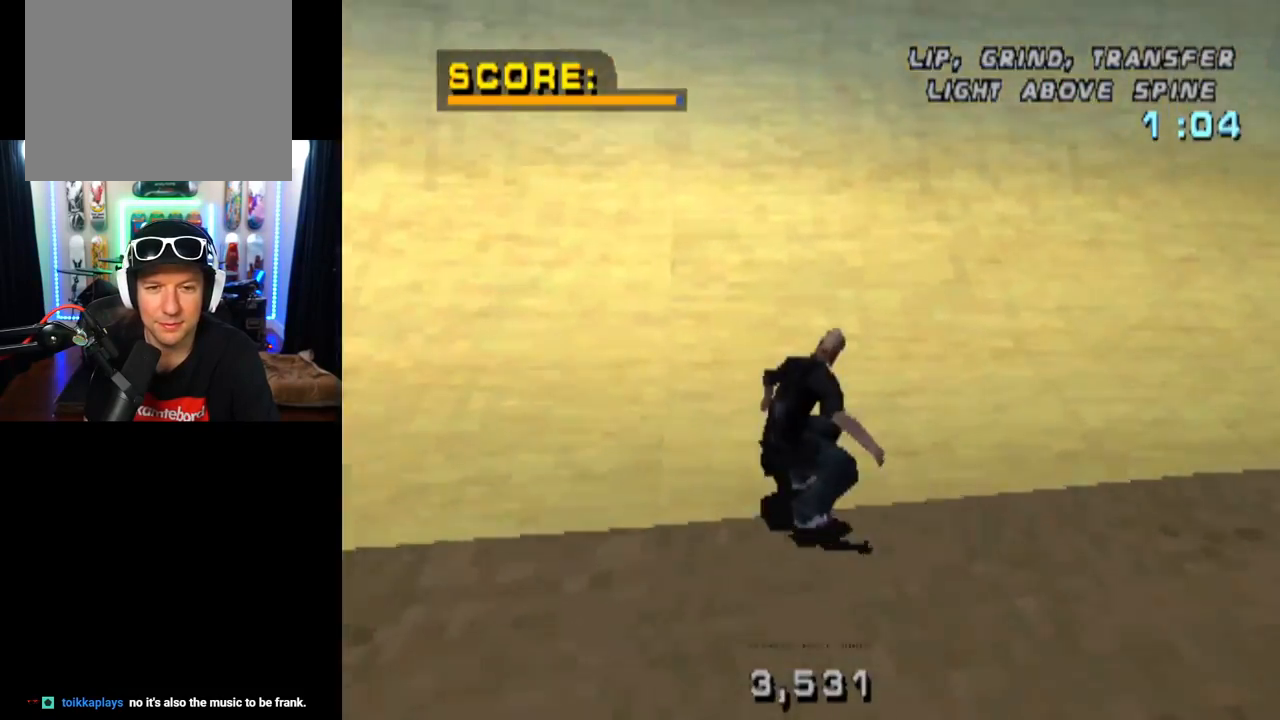
{"buttons": [], "left_stick": "center", "right_stick": "center", "events": [[66, "DPAD_UP", "up"], [133, "DPAD_UP", "down"], [283, "DPAD_UP", "up"], [333, "DPAD_UP", "down"], [450, "DPAD_UP", "up"], [500, "CROSS", "up"]]}
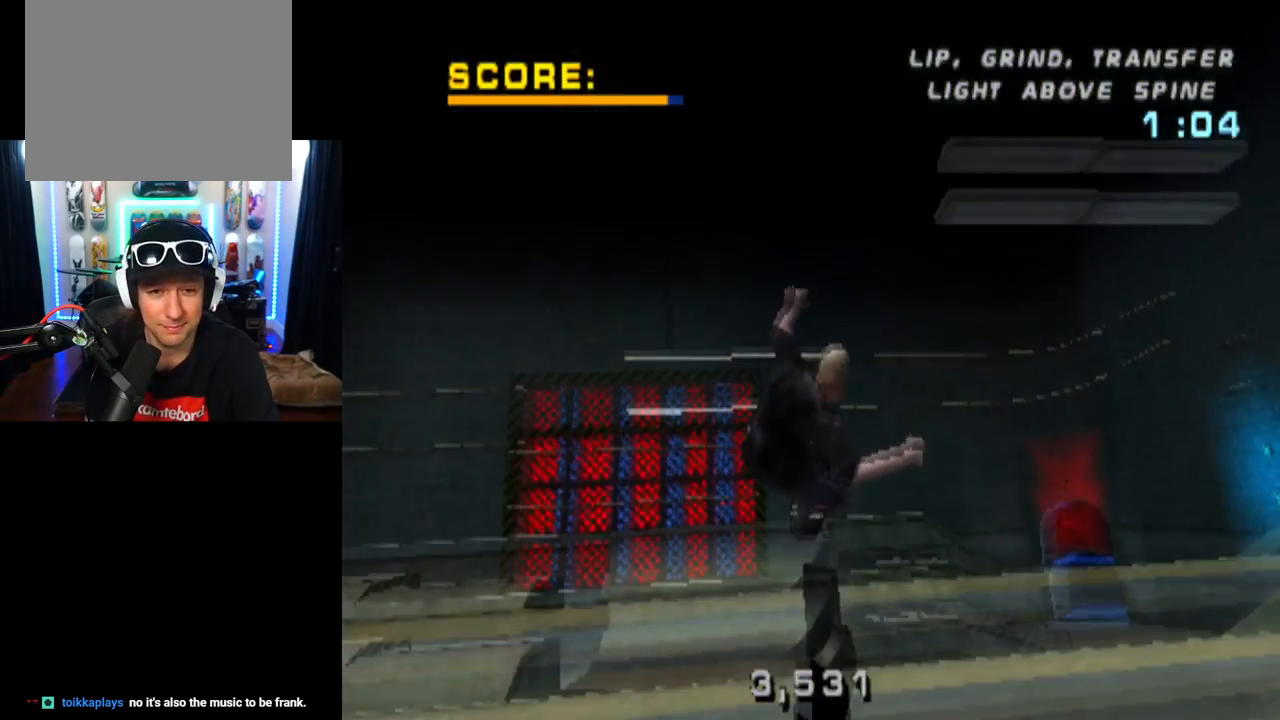
{"buttons": ["TRIANGLE", "DPAD_DOWN"], "left_stick": "center", "right_stick": "center", "events": [[267, "DPAD_DOWN", "down"], [284, "TRIANGLE", "down"]]}
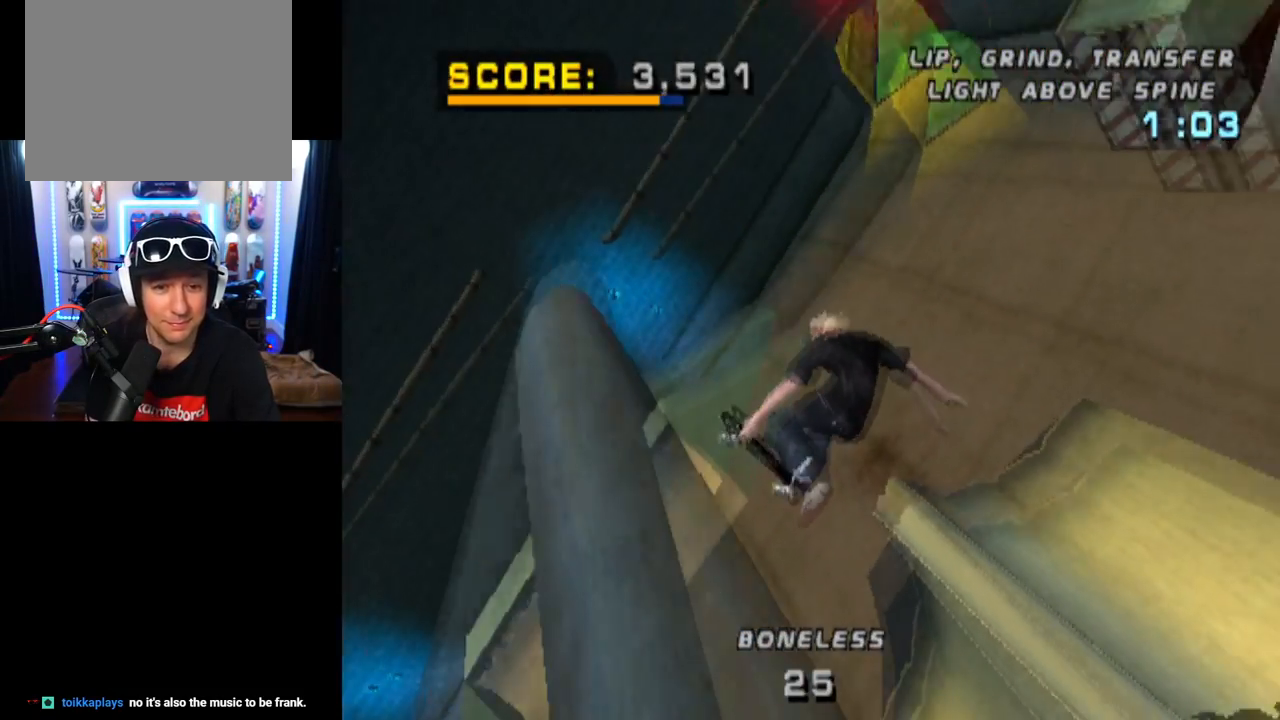
{"buttons": ["TRIANGLE", "DPAD_DOWN"], "left_stick": "center", "right_stick": "center", "events": []}
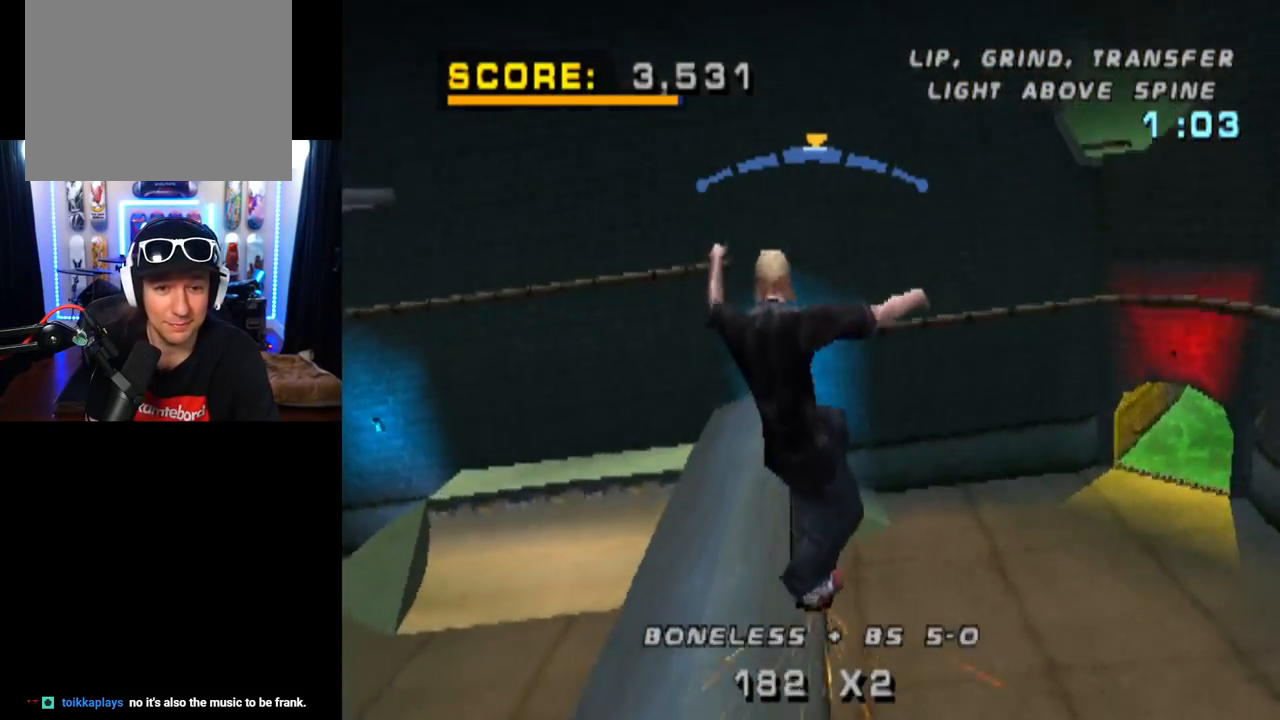
{"buttons": [], "left_stick": "center", "right_stick": "center", "events": [[17, "DPAD_DOWN", "up"], [50, "TRIANGLE", "up"]]}
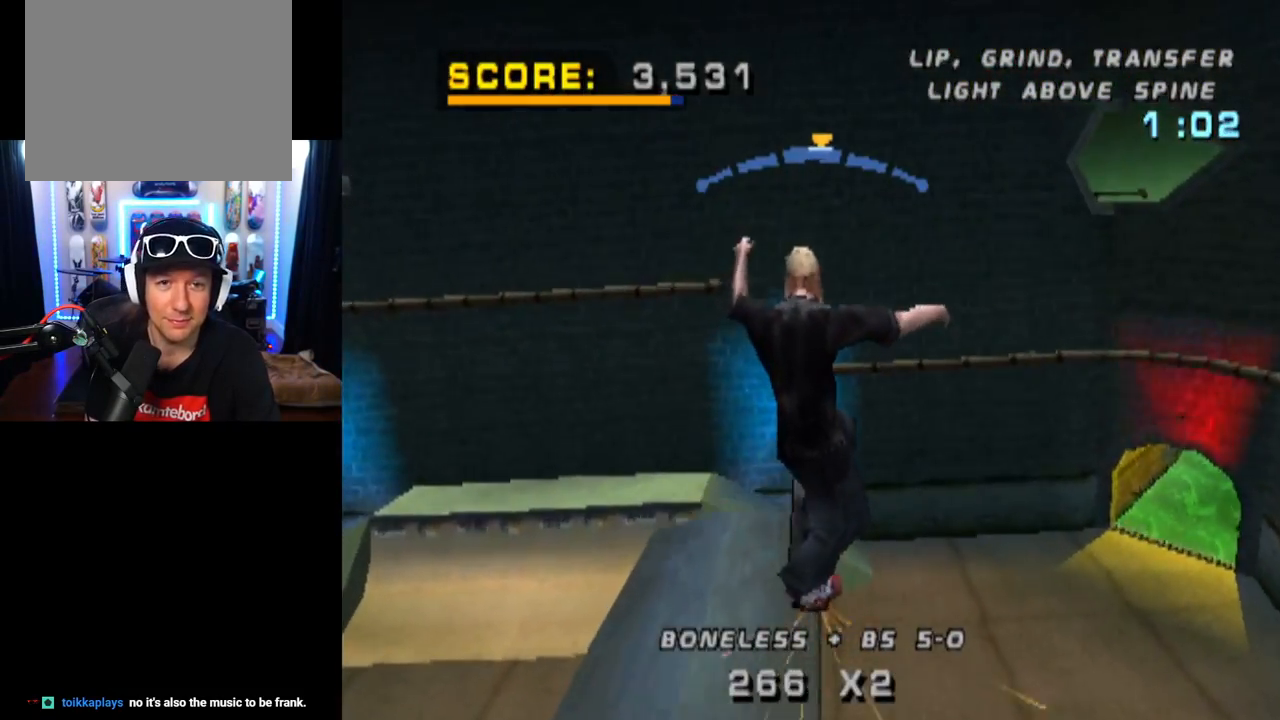
{"buttons": [], "left_stick": "center", "right_stick": "center", "events": []}
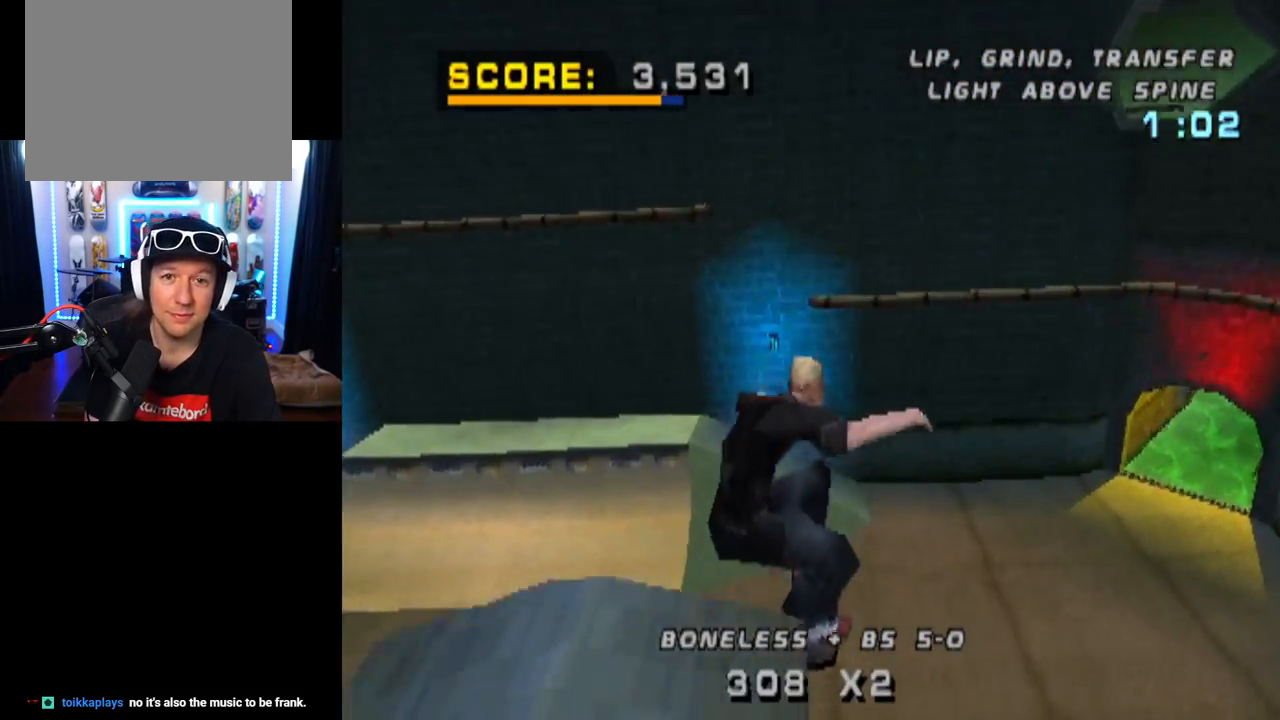
{"buttons": [], "left_stick": "center", "right_stick": "center", "events": []}
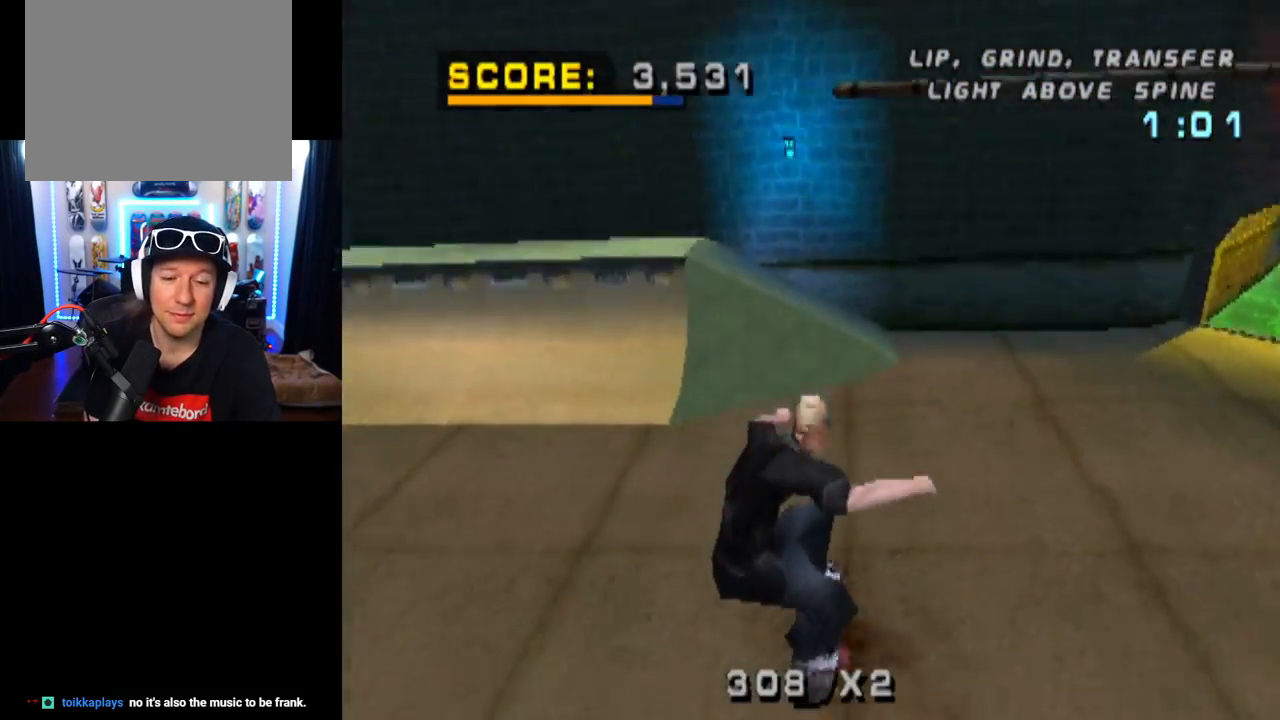
{"buttons": ["DPAD_DOWN", "DPAD_RIGHT"], "left_stick": "center", "right_stick": "center", "events": [[267, "DPAD_RIGHT", "down"], [333, "DPAD_DOWN", "down"]]}
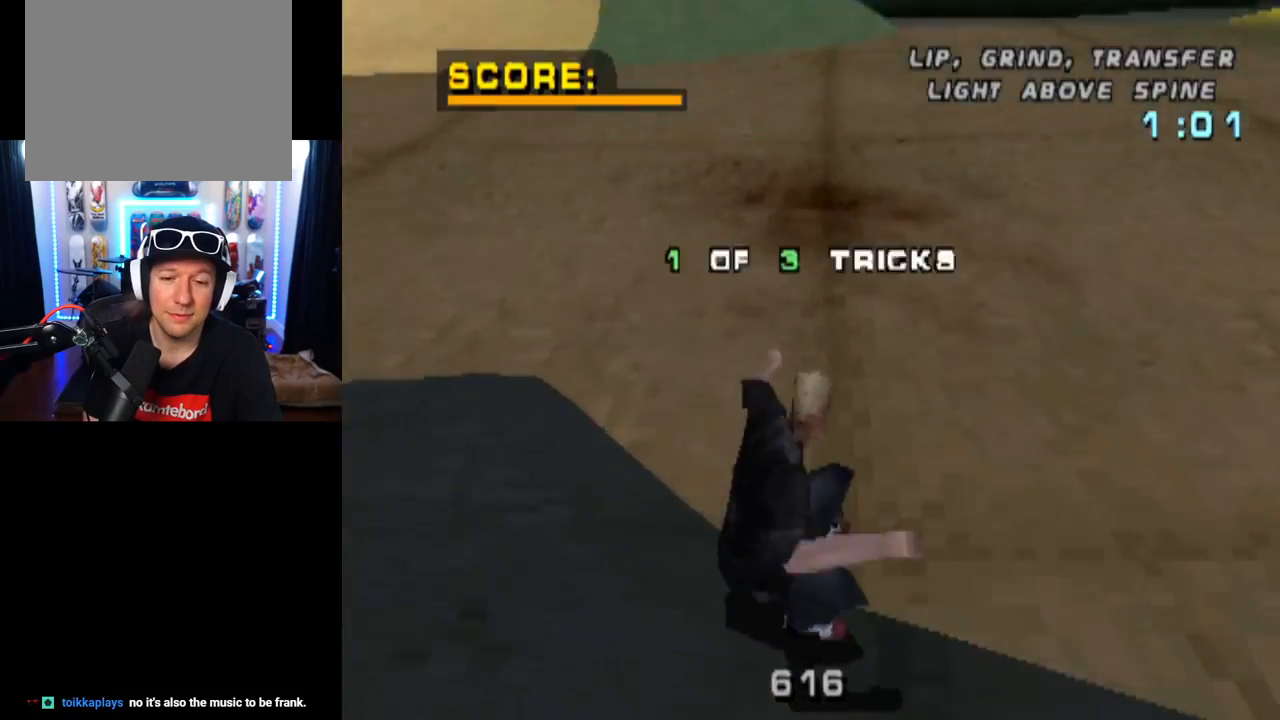
{"buttons": ["CROSS"], "left_stick": "center", "right_stick": "center", "events": [[34, "CROSS", "down"], [417, "DPAD_DOWN", "up"], [467, "DPAD_RIGHT", "up"]]}
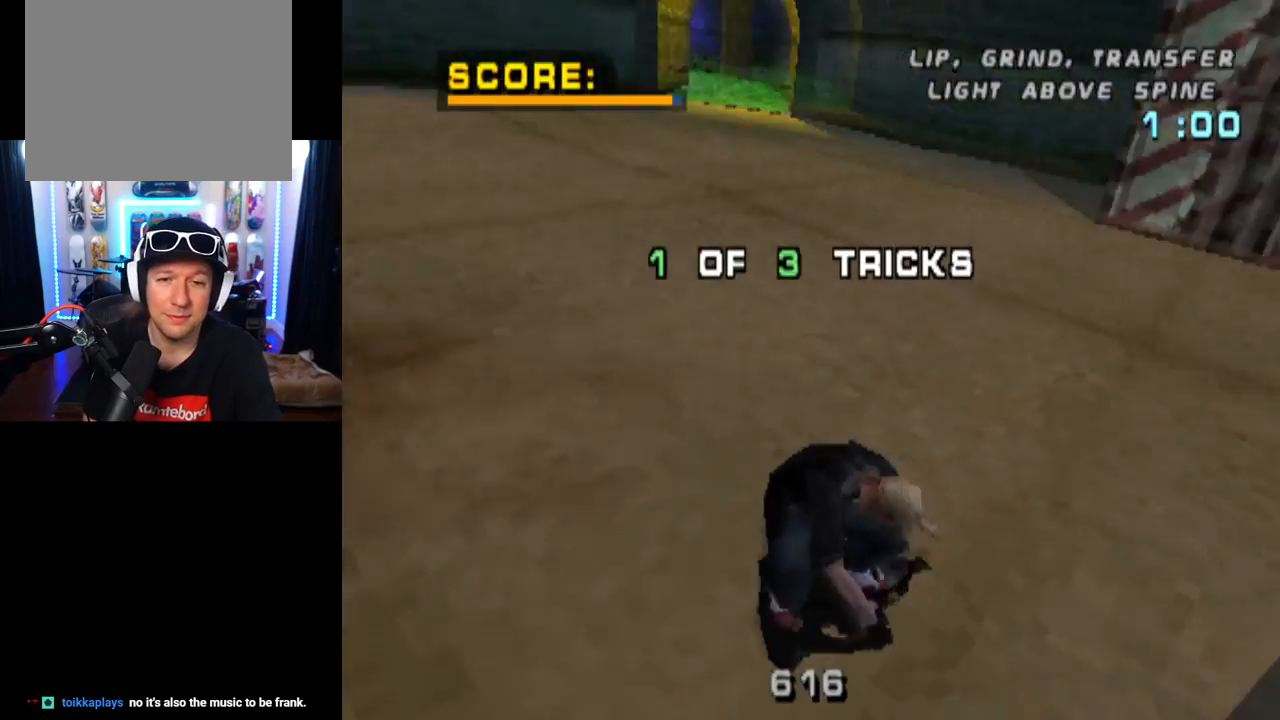
{"buttons": ["CROSS"], "left_stick": "center", "right_stick": "center", "events": []}
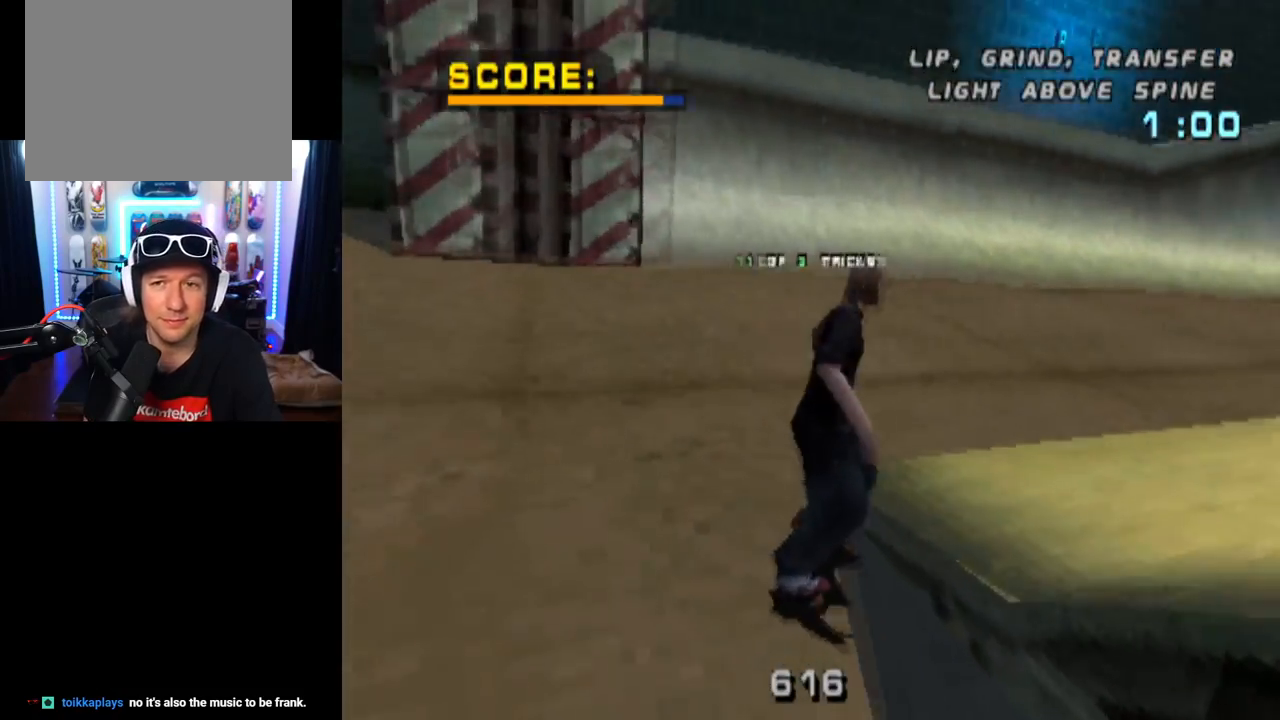
{"buttons": ["CROSS", "DPAD_LEFT"], "left_stick": "center", "right_stick": "center", "events": [[468, "DPAD_LEFT", "down"]]}
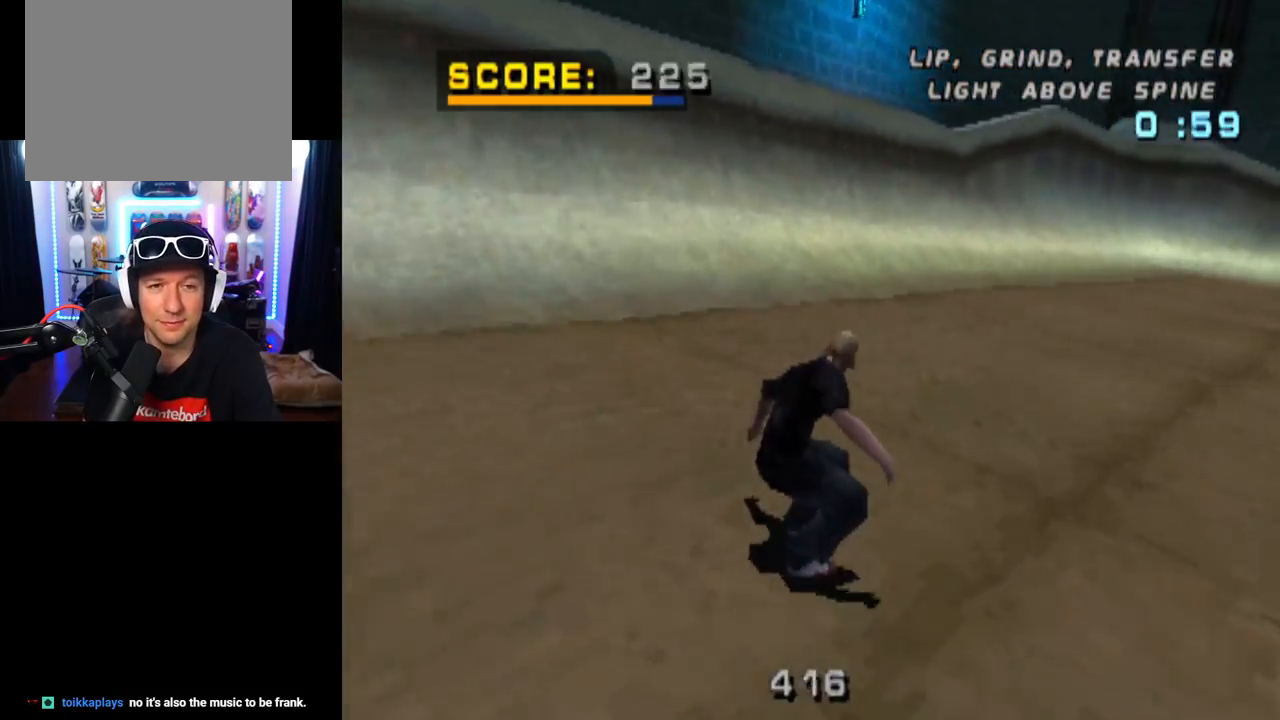
{"buttons": ["CROSS", "DPAD_LEFT"], "left_stick": "center", "right_stick": "center", "events": [[200, "DPAD_LEFT", "up"], [467, "DPAD_LEFT", "down"]]}
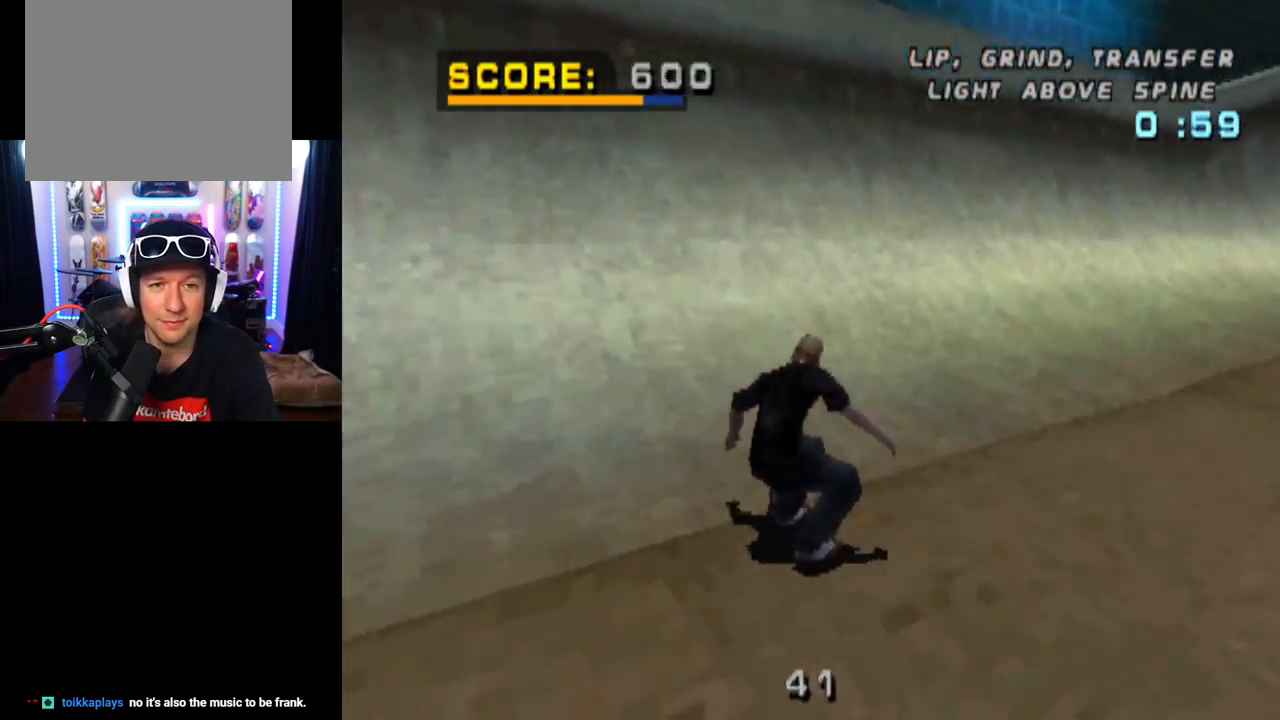
{"buttons": ["CROSS"], "left_stick": "center", "right_stick": "center", "events": [[67, "DPAD_LEFT", "up"], [284, "DPAD_UP", "down"], [334, "DPAD_UP", "up"], [401, "DPAD_UP", "down"], [501, "DPAD_UP", "up"]]}
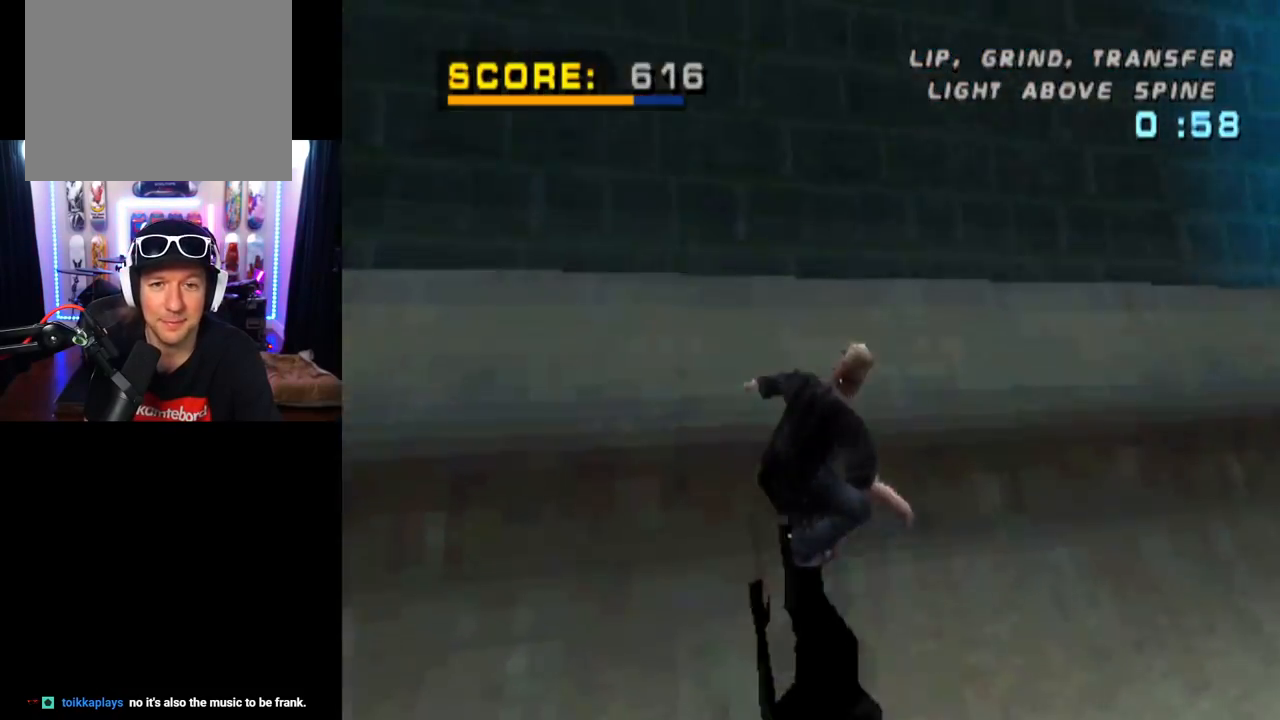
{"buttons": ["SQUARE"], "left_stick": "center", "right_stick": "center", "events": [[50, "CROSS", "up"], [50, "DPAD_UP", "down"], [100, "DPAD_UP", "up"], [400, "DPAD_RIGHT", "down"], [434, "SQUARE", "down"], [484, "DPAD_RIGHT", "up"]]}
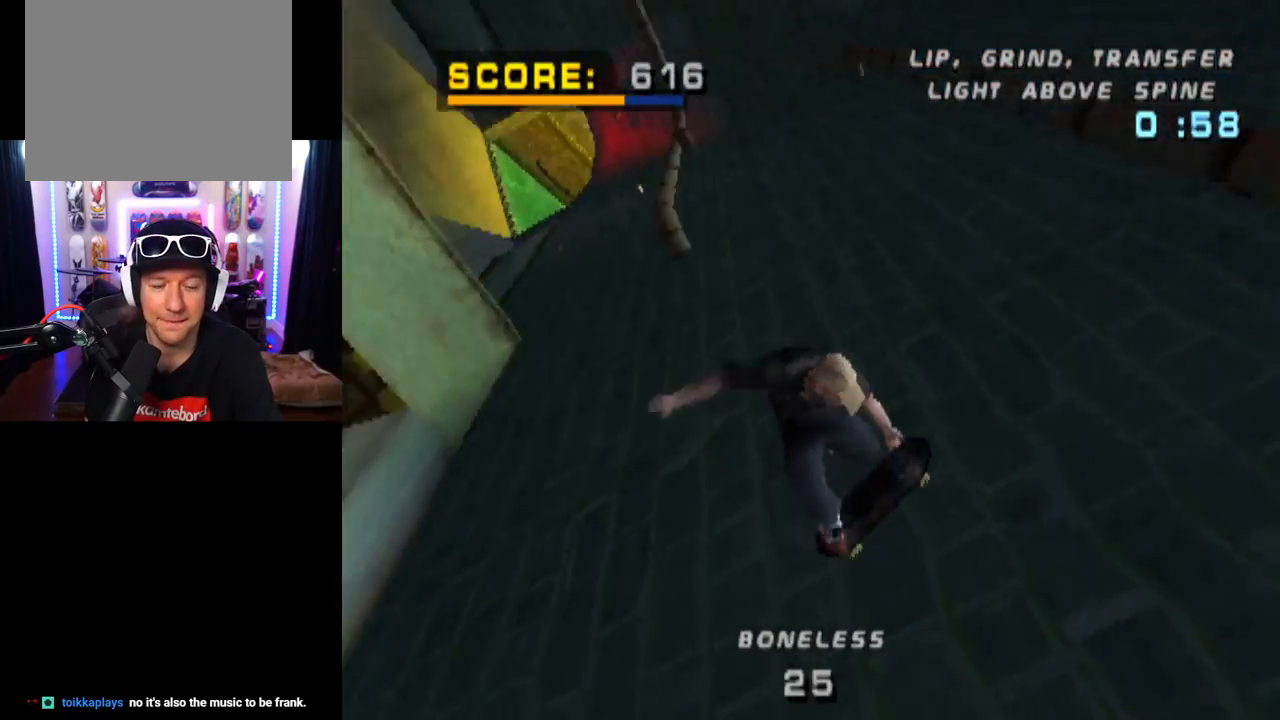
{"buttons": [], "left_stick": "center", "right_stick": "center", "events": [[101, "SQUARE", "up"]]}
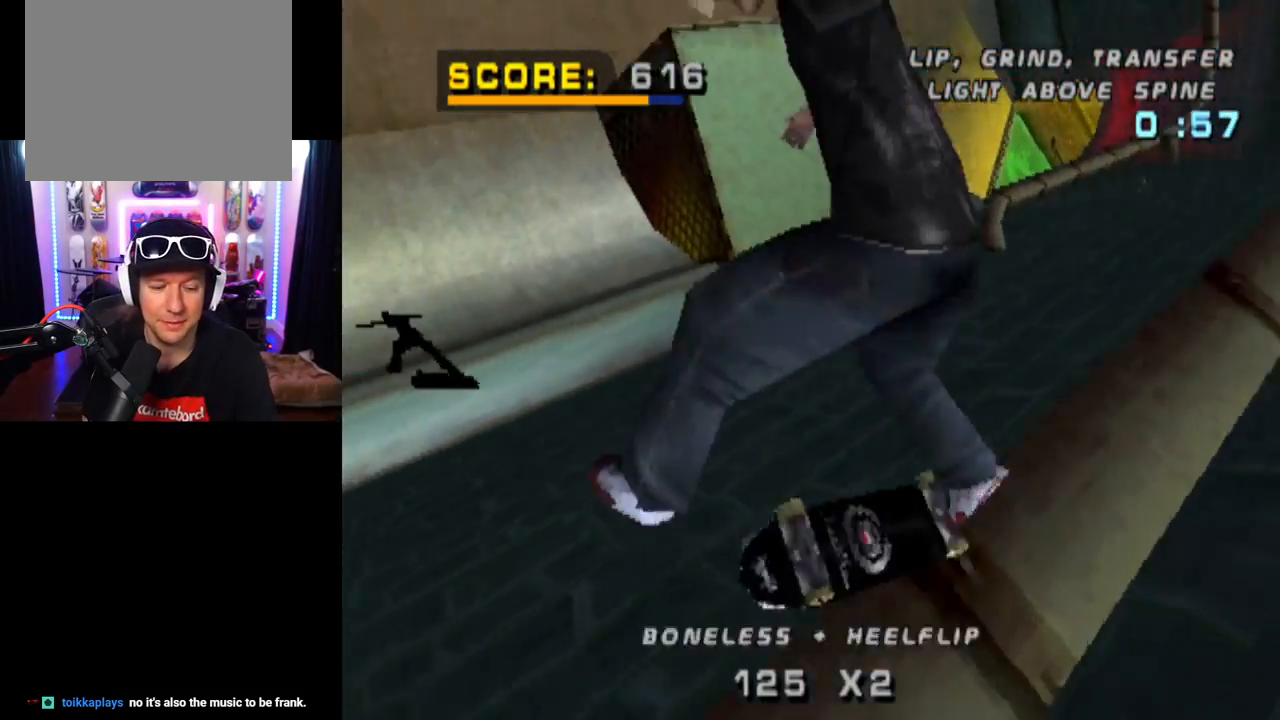
{"buttons": [], "left_stick": "center", "right_stick": "center", "events": []}
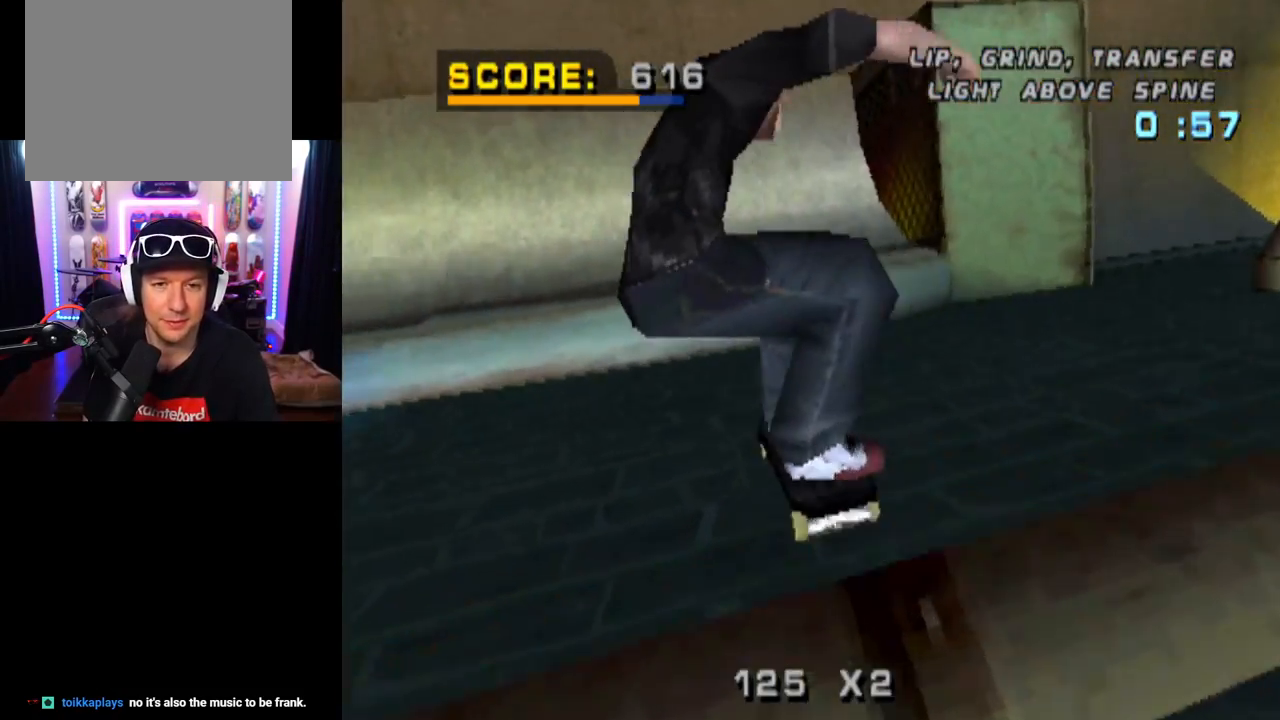
{"buttons": [], "left_stick": "center", "right_stick": "center", "events": []}
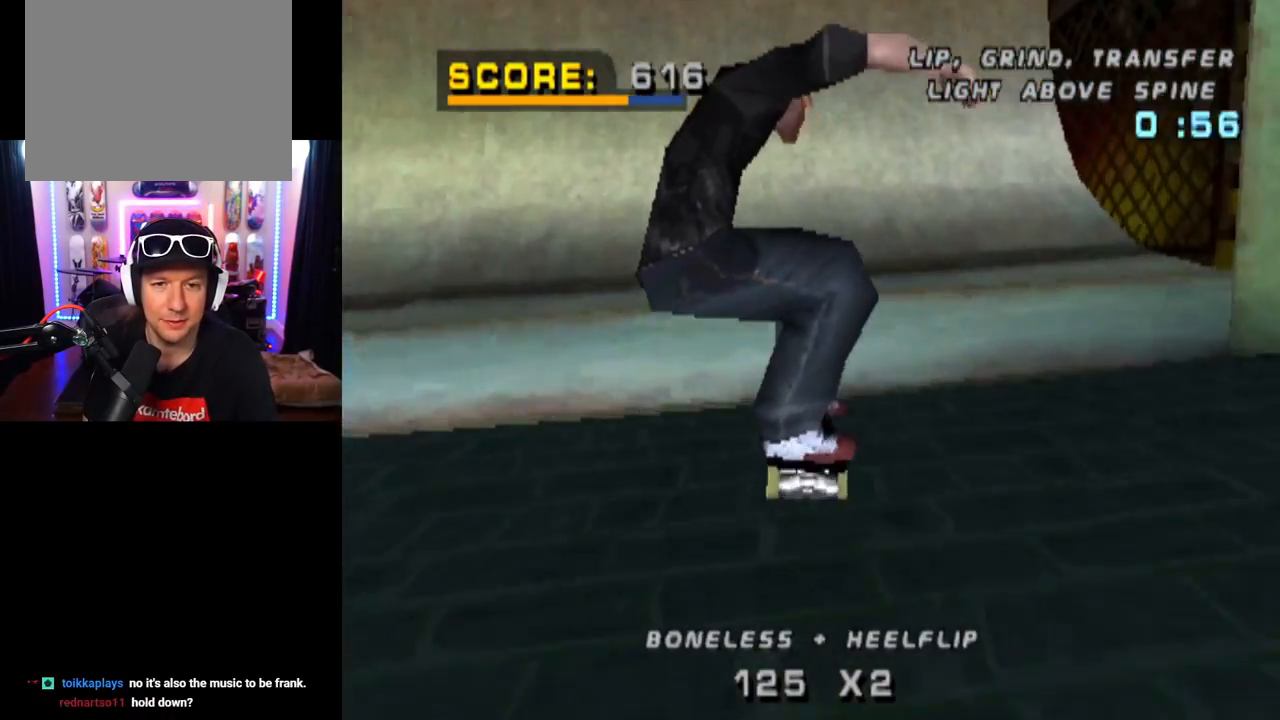
{"buttons": ["CROSS"], "left_stick": "center", "right_stick": "center", "events": [[184, "CROSS", "down"]]}
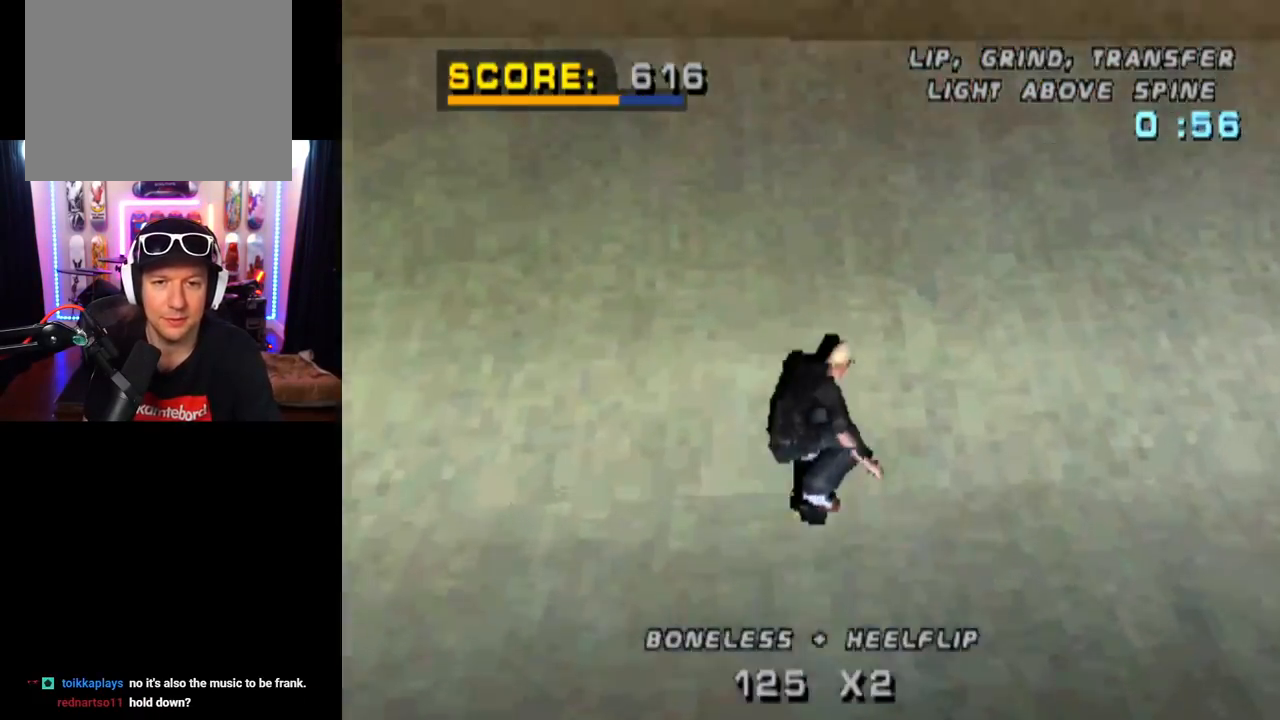
{"buttons": ["CROSS"], "left_stick": "center", "right_stick": "center", "events": [[51, "DPAD_LEFT", "down"], [167, "DPAD_LEFT", "up"]]}
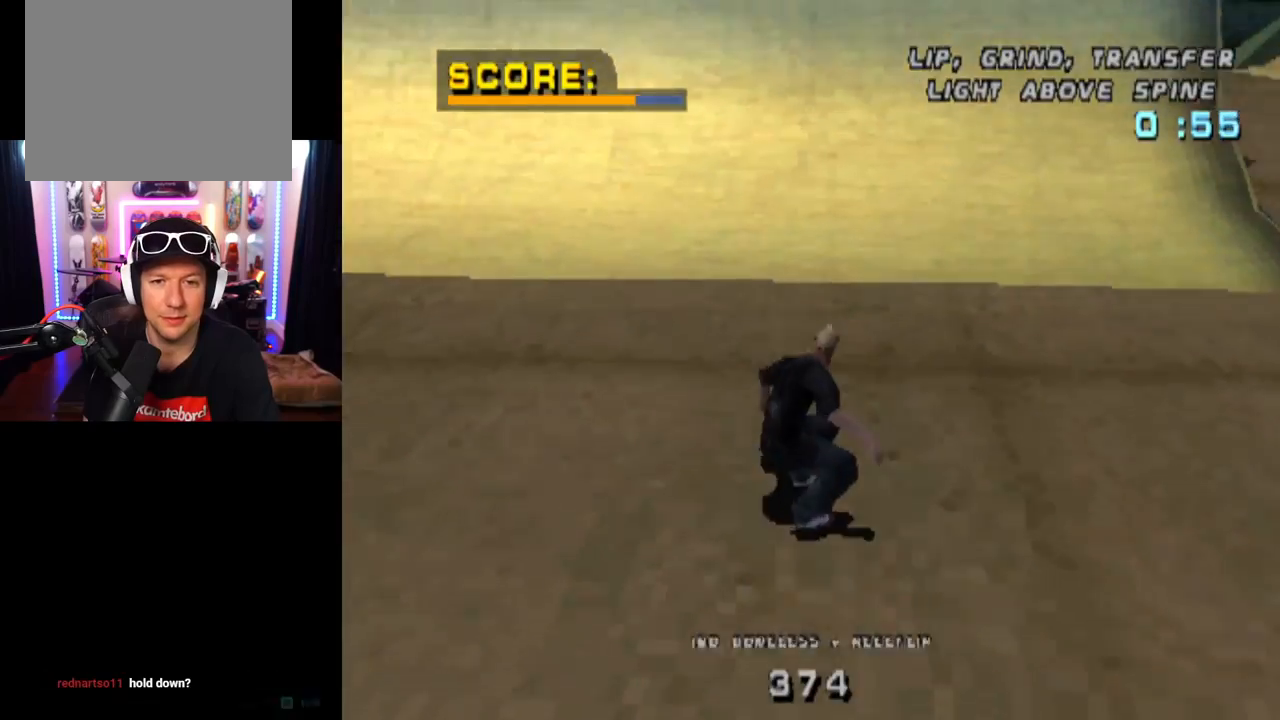
{"buttons": ["CROSS"], "left_stick": "center", "right_stick": "center", "events": [[183, "DPAD_UP", "down"], [234, "DPAD_RIGHT", "down"], [250, "DPAD_UP", "up"], [300, "DPAD_RIGHT", "up"], [417, "DPAD_UP", "down"], [467, "DPAD_UP", "up"]]}
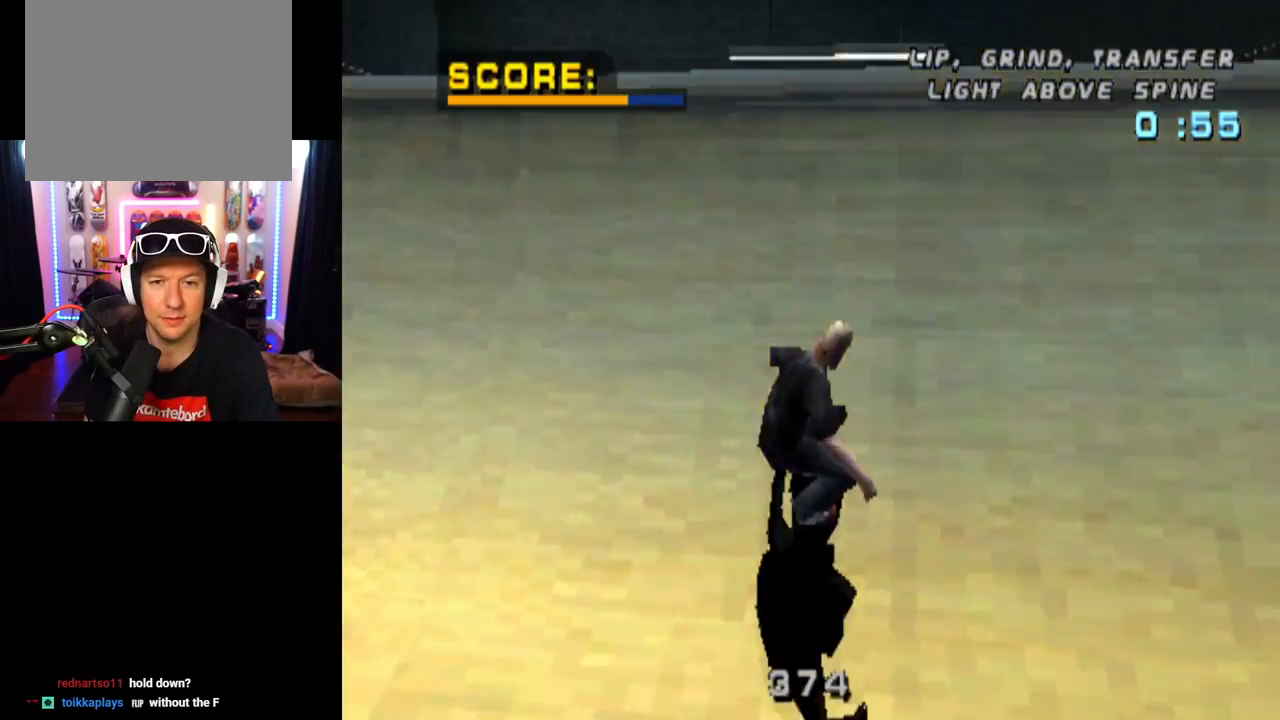
{"buttons": [], "left_stick": "center", "right_stick": "center", "events": [[117, "CROSS", "up"]]}
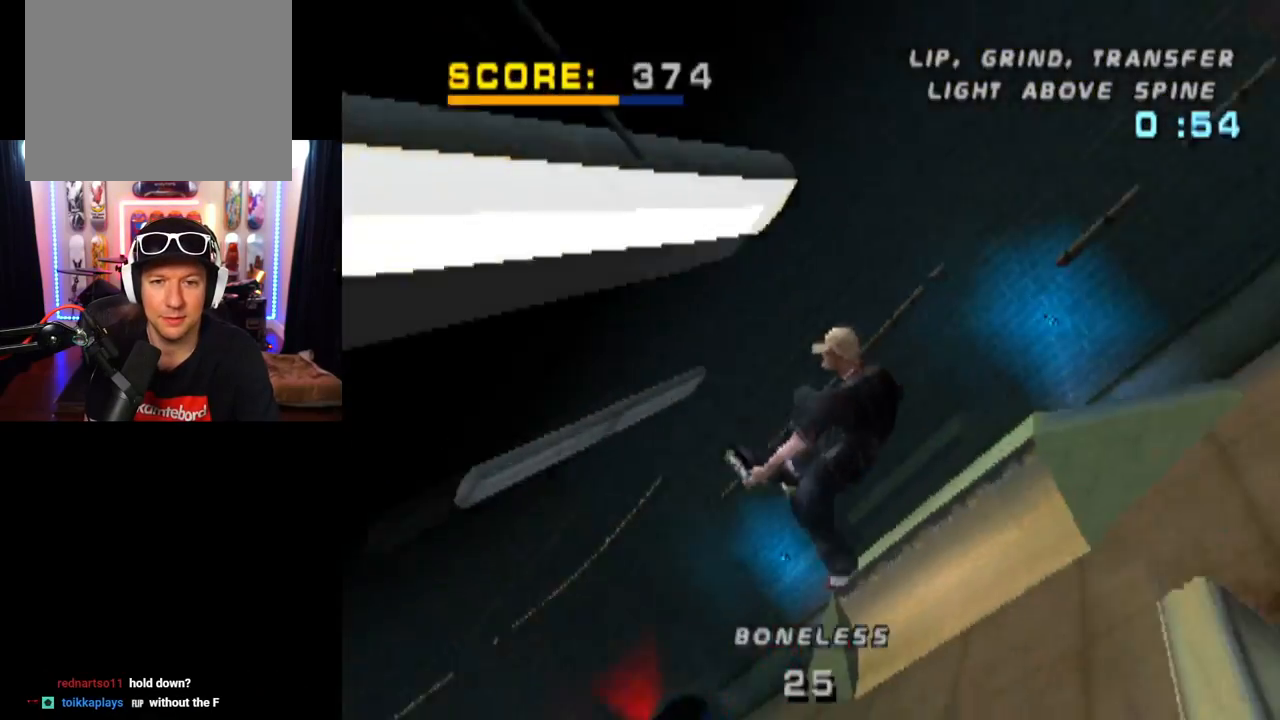
{"buttons": ["TRIANGLE"], "left_stick": "center", "right_stick": "center", "events": [[17, "DPAD_DOWN", "down"], [50, "TRIANGLE", "down"], [450, "DPAD_DOWN", "up"]]}